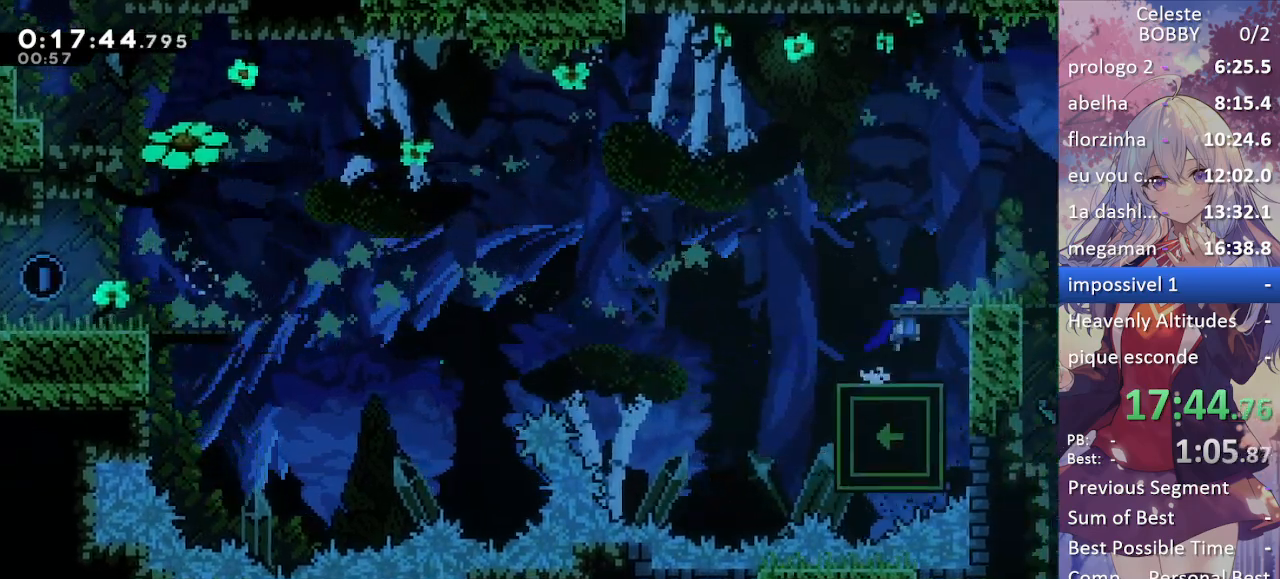
Gameplay with keyboard; each line is a JSON object with the keys held at the frame after it. "events" lists presses ("down") and releases ("up") of "blockless", "bubsdrop", "dash", "demo", "down", "grab", "jump", "jump2", "jump3", "jump4", "jump5", "left", "pause", "right", "rtm" and "up" between this image and that frame as [ms after this image, input, new state], when the widget could be followed in between. No other keys are recorded. Mouse input is not recorded. Key names are as the overlay labels them; some are game actions (e.g. jump) rather than physical keys.
{"keys": ["right"], "events": [[17, "jump", "up"], [117, "jump", "down"], [217, "jump2", "down"], [300, "jump", "up"], [383, "jump2", "up"], [433, "grab", "up"]]}
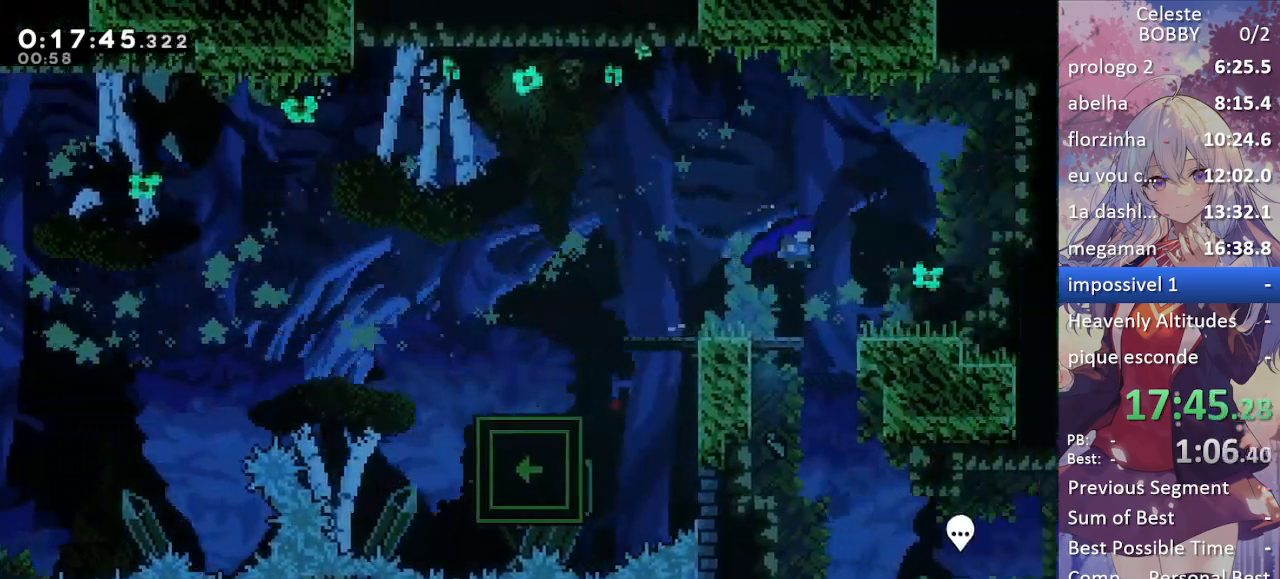
{"keys": ["down", "left"], "events": [[33, "down", "down"], [167, "right", "up"], [317, "left", "down"]]}
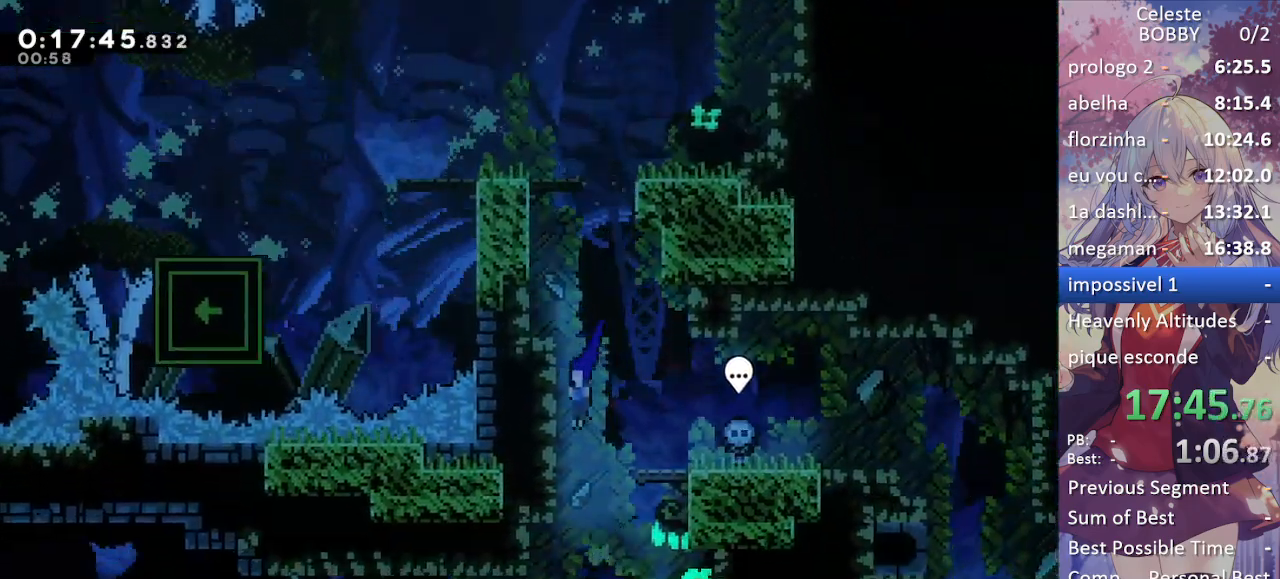
{"keys": ["dash", "down", "left"], "events": [[467, "dash", "down"]]}
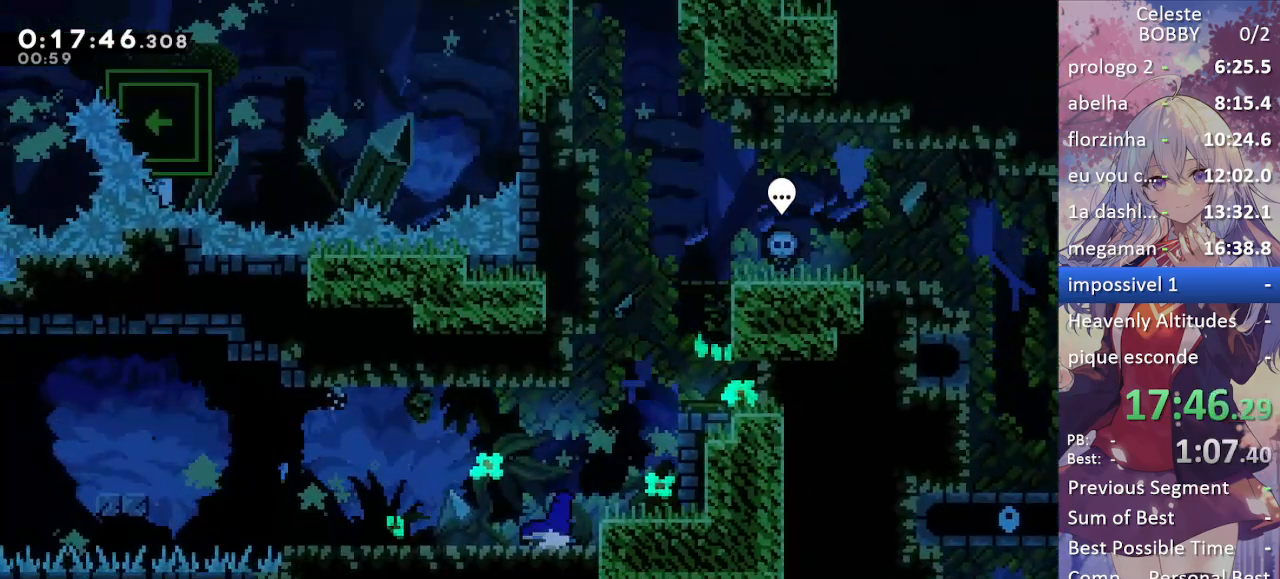
{"keys": ["jump", "left"], "events": [[17, "jump", "down"], [67, "dash", "up"], [67, "jump", "up"], [300, "jump", "down"], [350, "down", "up"]]}
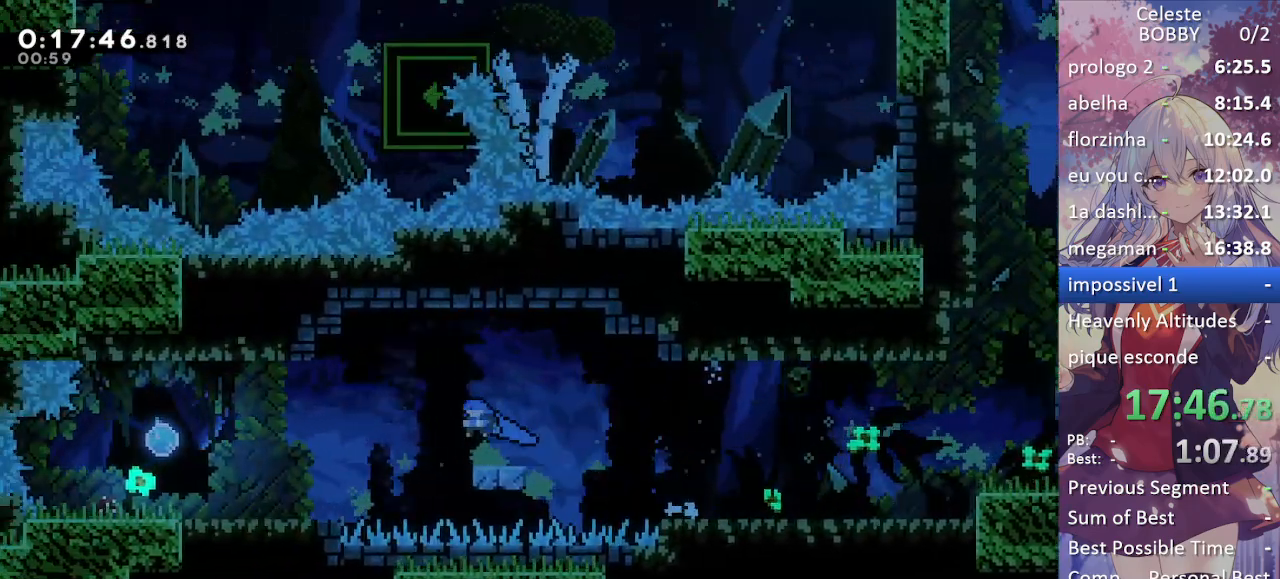
{"keys": ["grab", "jump", "left"], "events": [[133, "grab", "down"], [183, "jump", "up"], [450, "jump", "down"]]}
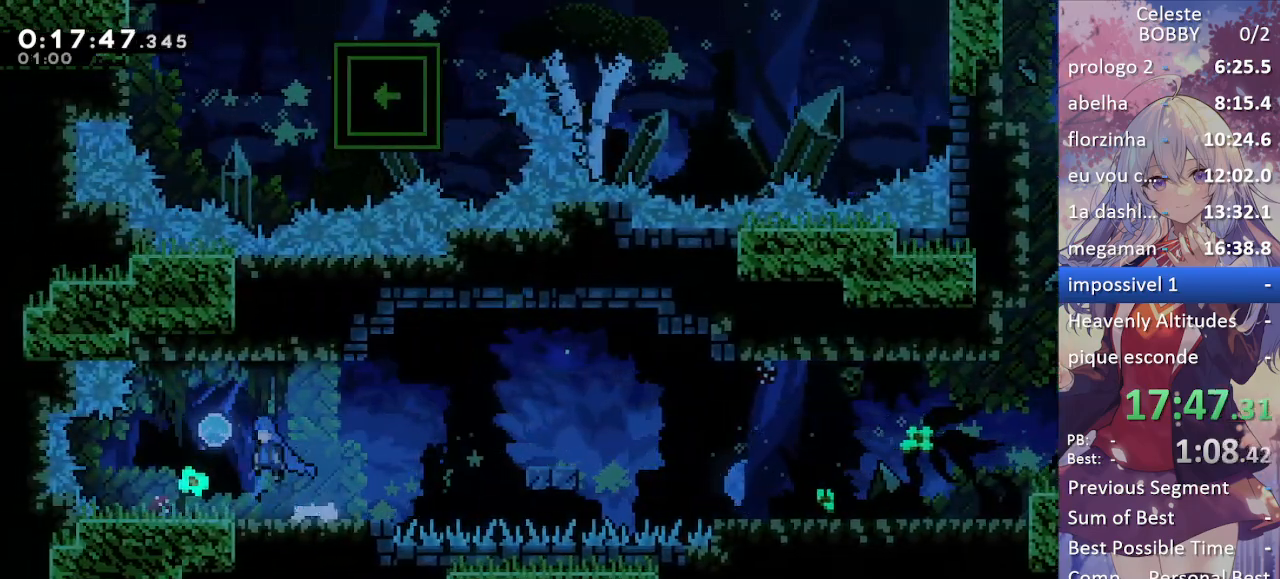
{"keys": ["grab", "right"], "events": [[100, "left", "up"], [100, "right", "down"], [133, "jump", "up"], [417, "right", "up"], [467, "right", "down"]]}
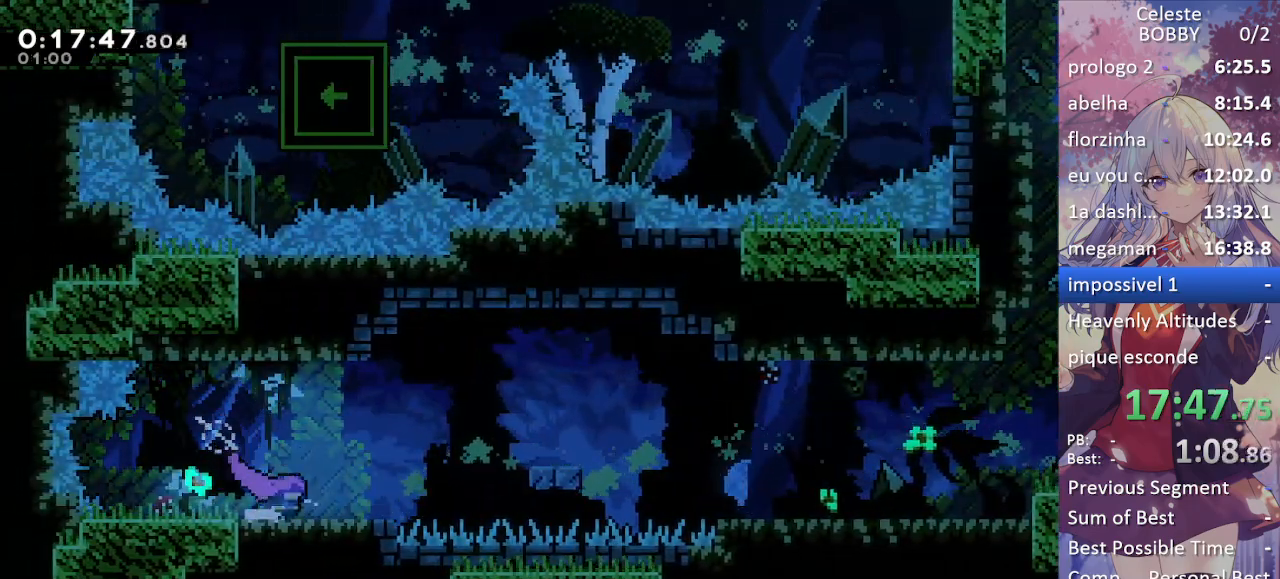
{"keys": ["grab", "jump", "right"], "events": [[17, "jump", "down"], [67, "jump", "up"], [117, "right", "up"], [200, "right", "down"], [350, "jump", "down"]]}
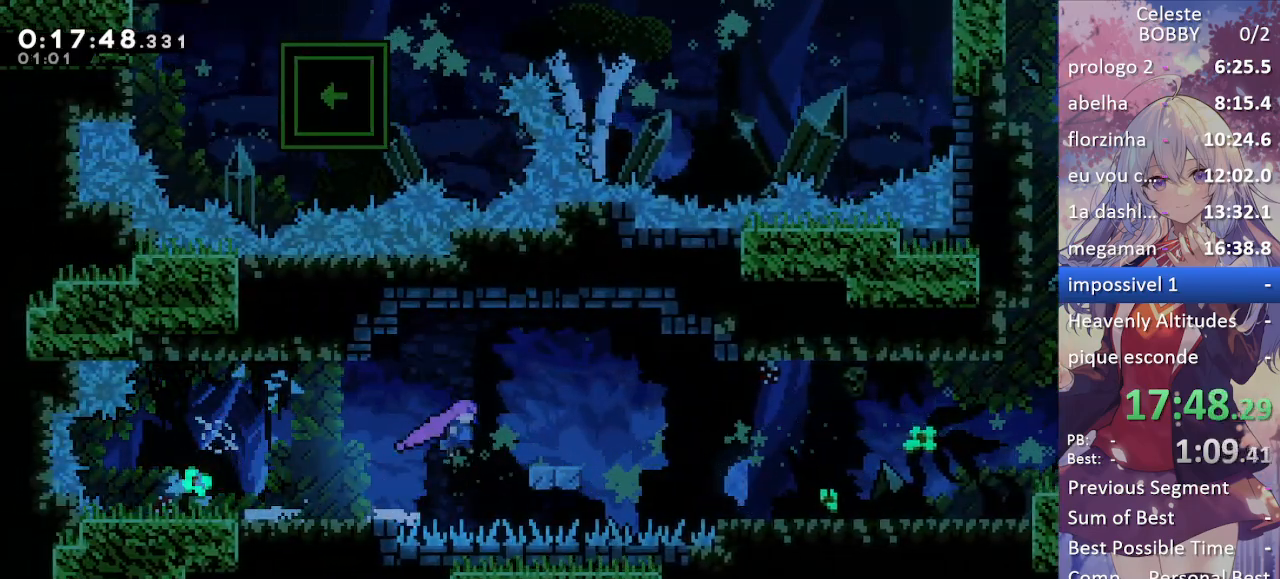
{"keys": ["grab", "right"], "events": [[217, "jump", "up"], [417, "jump", "down"], [500, "jump", "up"]]}
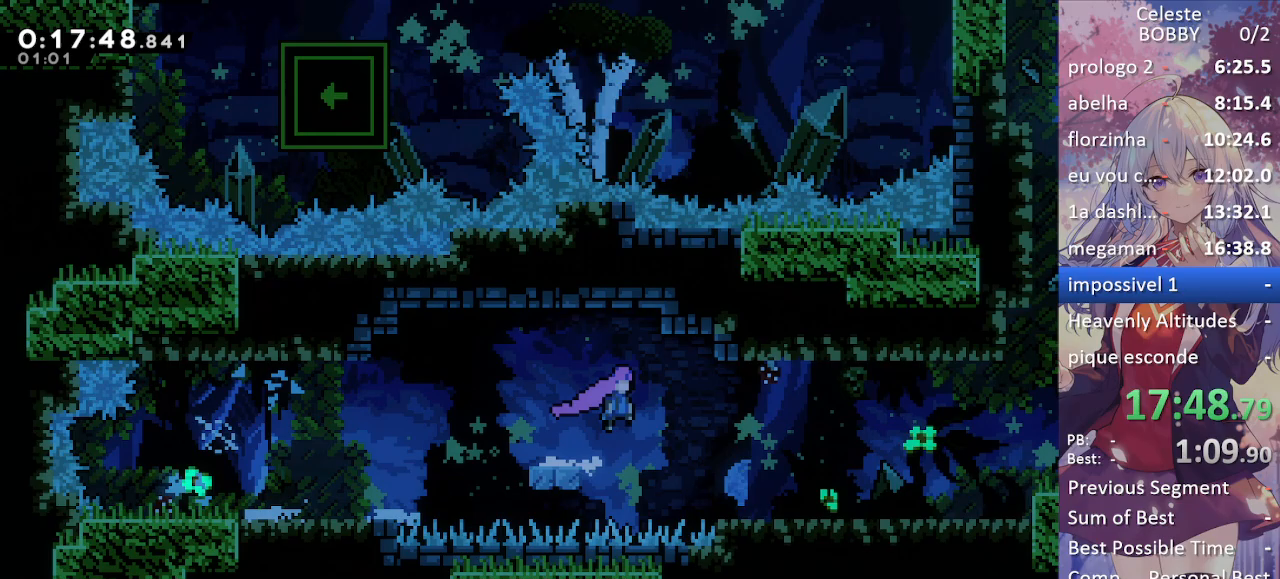
{"keys": ["grab", "right"], "events": [[417, "jump", "down"], [467, "jump", "up"]]}
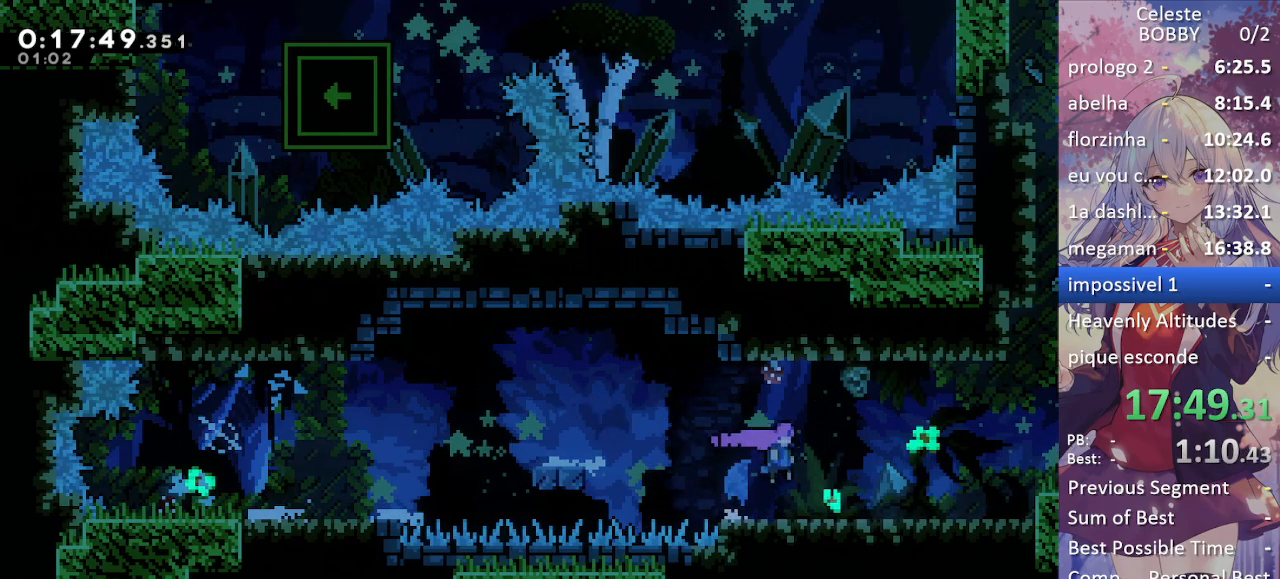
{"keys": ["grab", "right"], "events": [[217, "jump", "down"], [250, "jump", "up"]]}
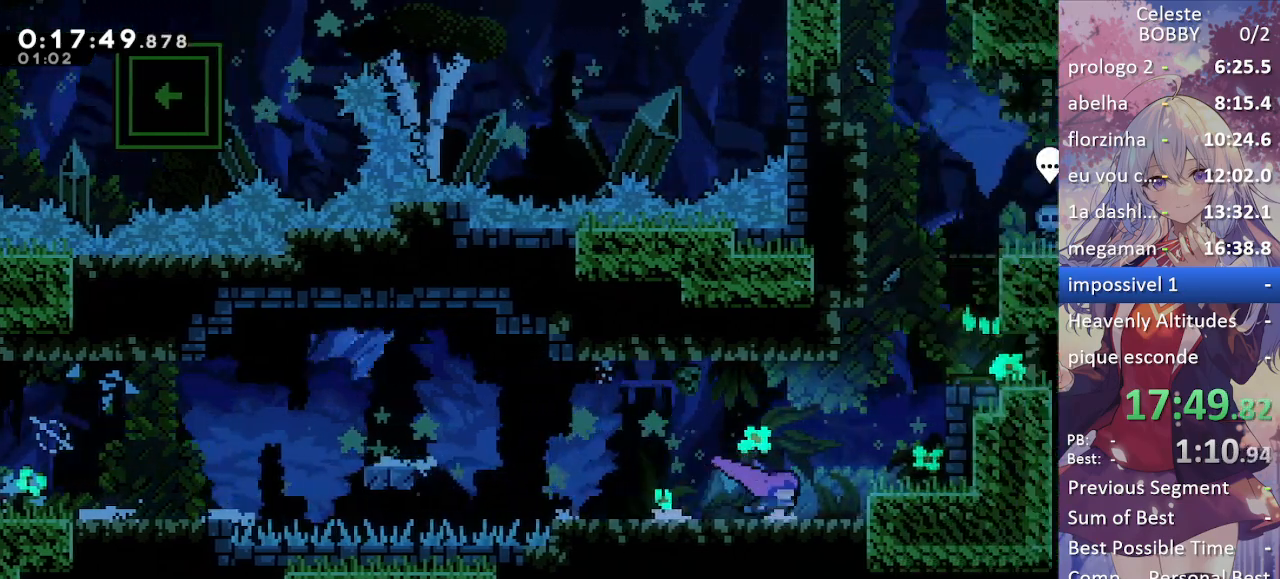
{"keys": ["grab", "jump", "jump2", "right"], "events": [[167, "jump", "down"], [500, "jump2", "down"]]}
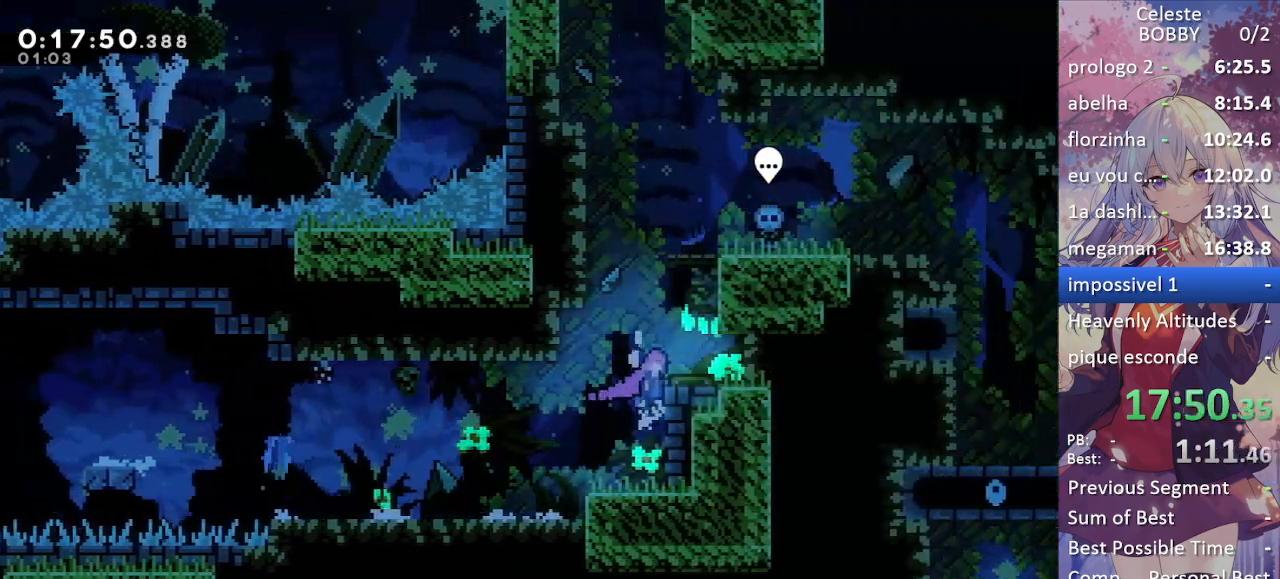
{"keys": ["grab", "left"], "events": [[100, "jump", "up"], [133, "jump2", "up"], [233, "right", "up"], [383, "left", "down"]]}
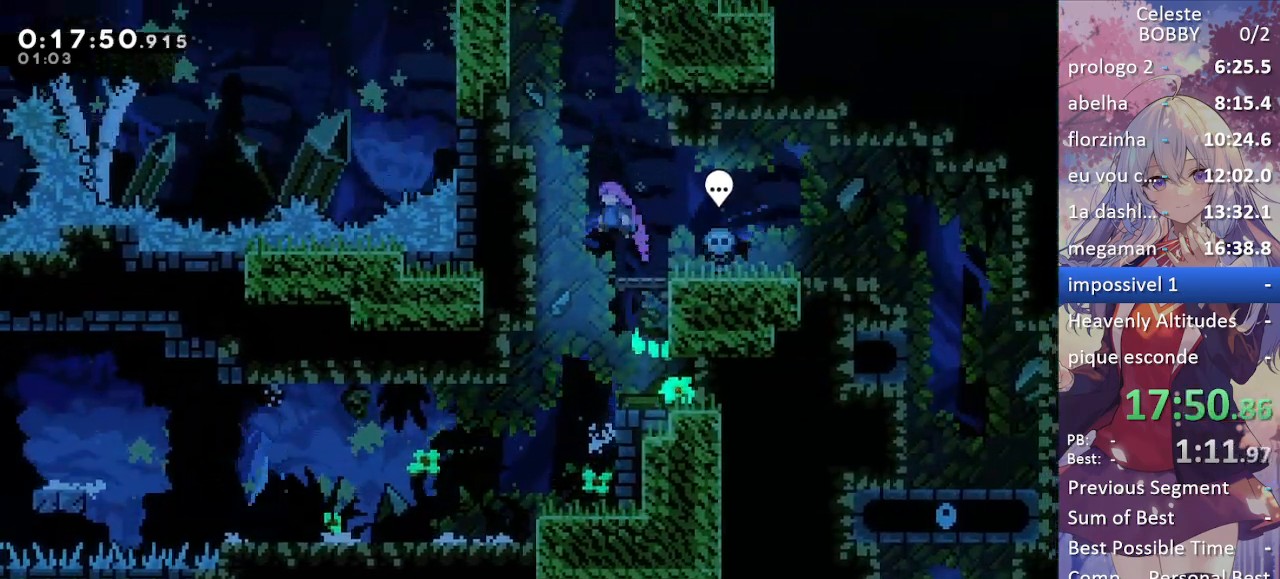
{"keys": ["grab", "jump", "left"], "events": [[167, "jump", "down"], [383, "jump", "up"], [433, "jump", "down"]]}
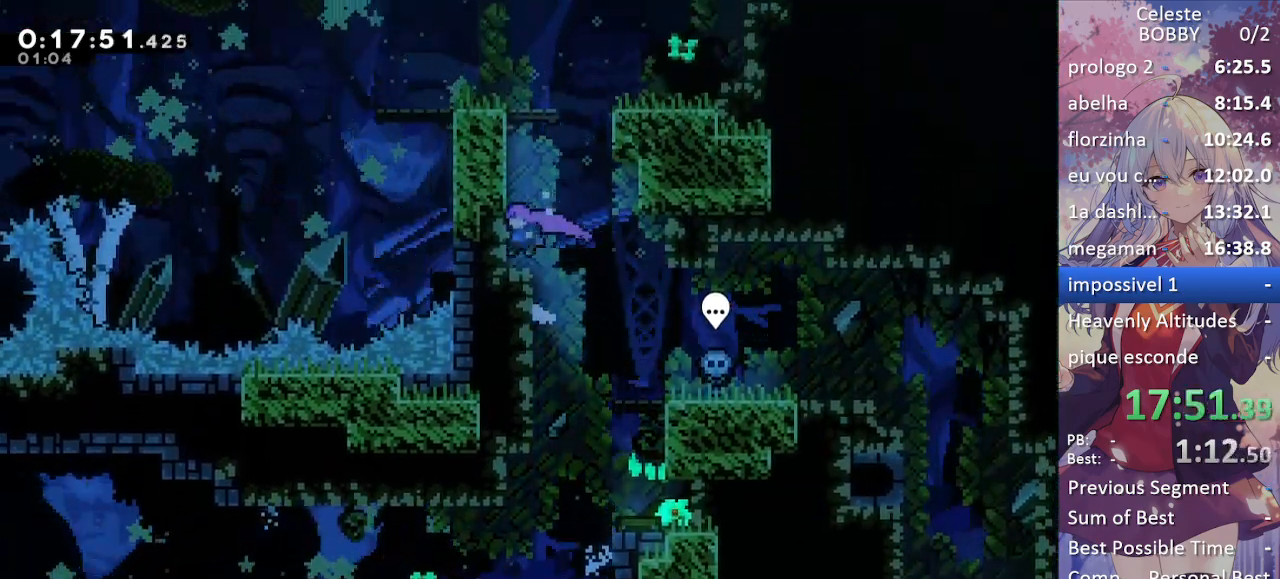
{"keys": ["grab", "jump", "left"], "events": [[133, "jump", "up"], [167, "jump", "down"], [367, "jump", "up"], [400, "jump", "down"]]}
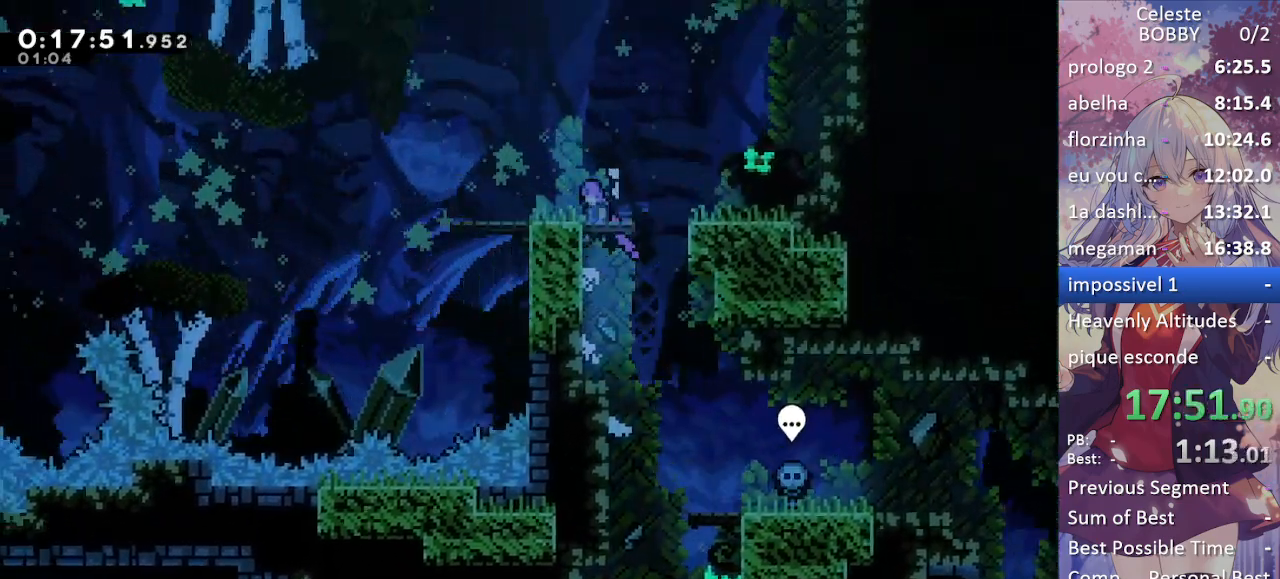
{"keys": ["grab", "left"], "events": [[50, "jump", "up"], [233, "left", "up"], [283, "left", "down"], [333, "demo", "down"], [433, "demo", "up"]]}
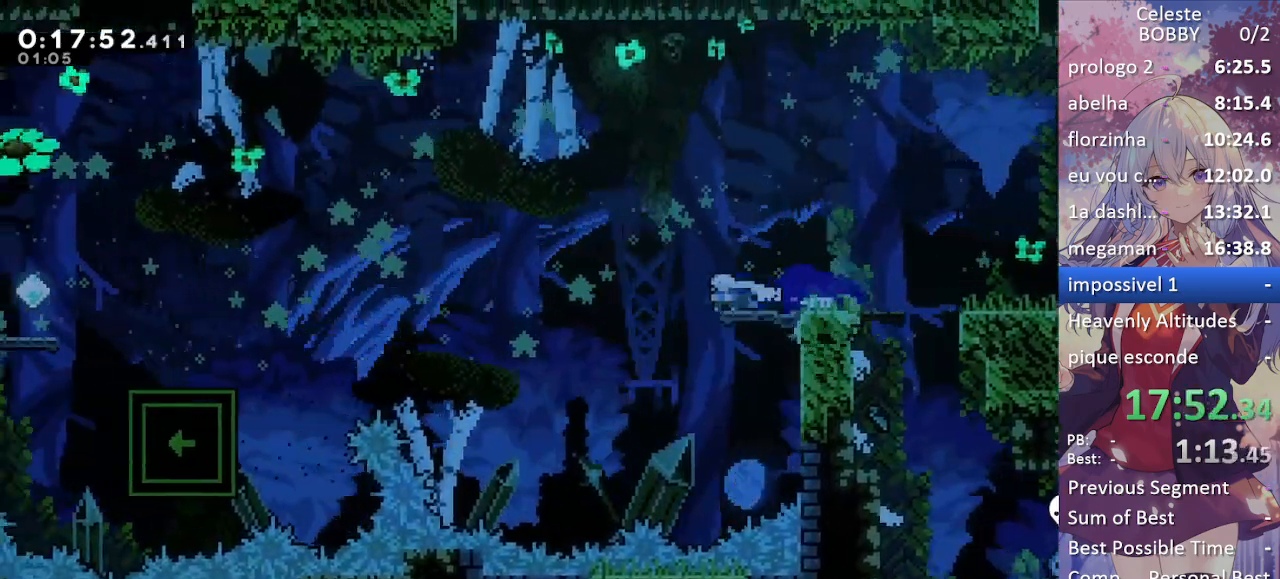
{"keys": ["grab", "left"], "events": [[17, "jump", "down"], [400, "jump", "up"]]}
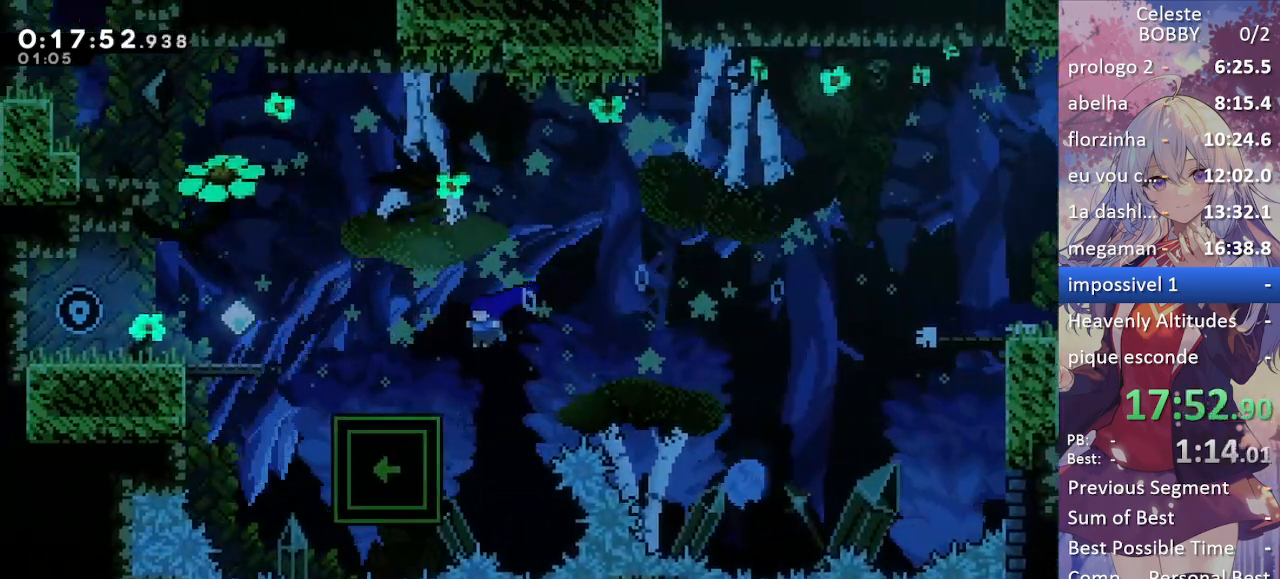
{"keys": ["grab", "left"], "events": [[167, "jump", "down"], [400, "jump", "up"]]}
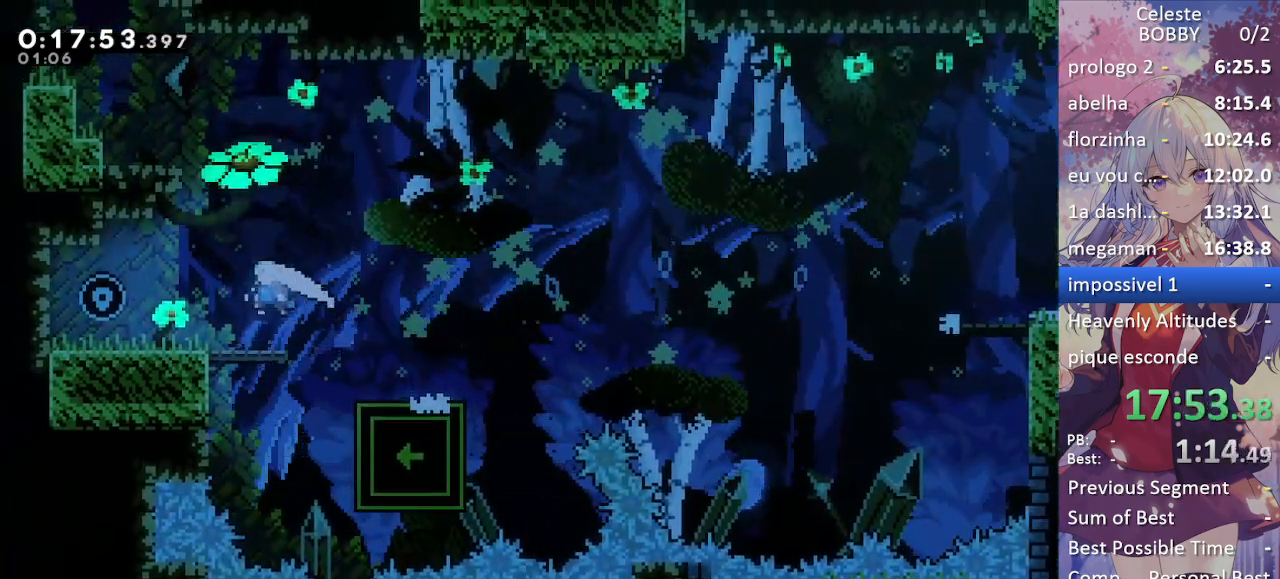
{"keys": ["grab", "right"], "events": [[133, "jump", "down"], [233, "jump", "up"], [467, "left", "up"], [467, "right", "down"]]}
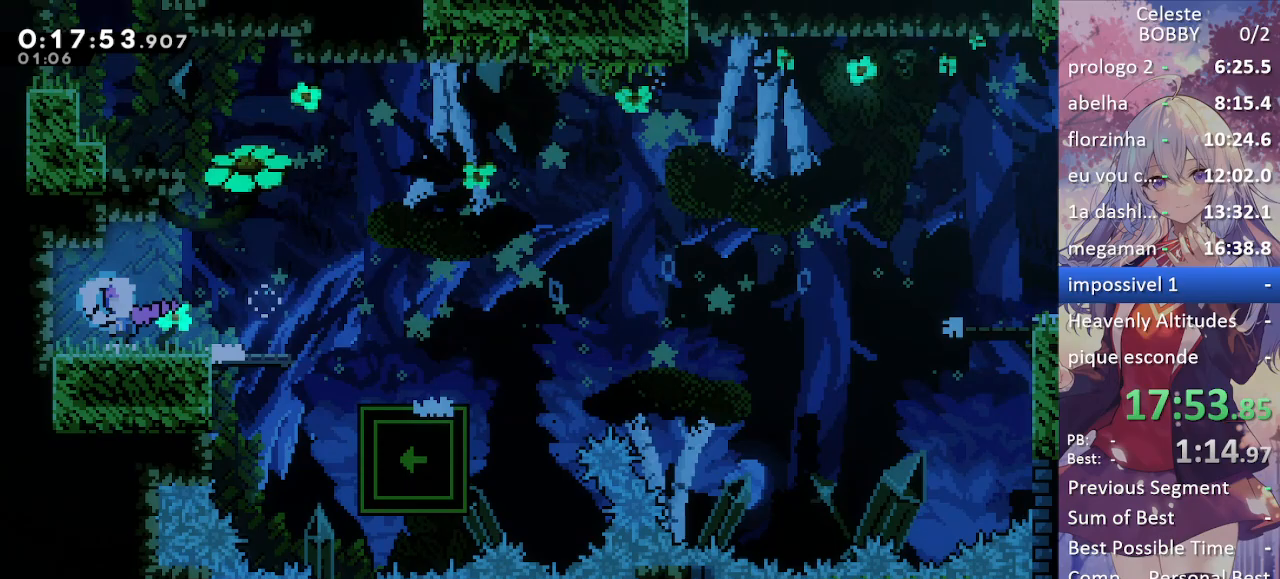
{"keys": ["grab", "jump", "right"], "events": [[17, "jump", "down"], [67, "jump", "up"], [483, "jump", "down"]]}
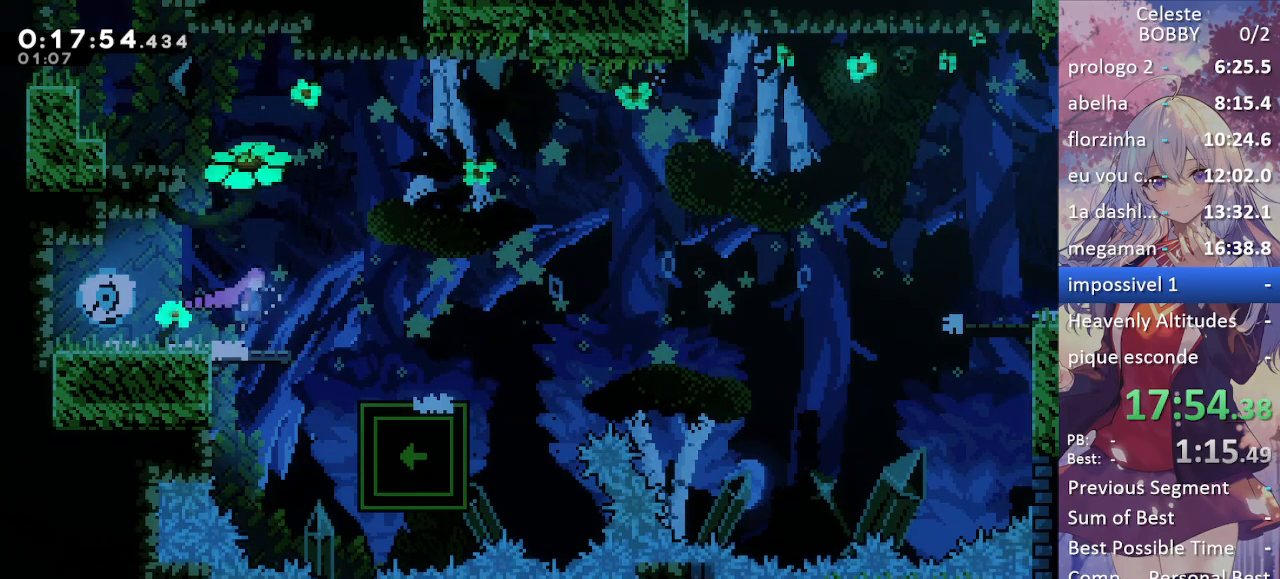
{"keys": ["grab", "right"], "events": [[83, "jump", "up"], [400, "right", "up"], [500, "right", "down"]]}
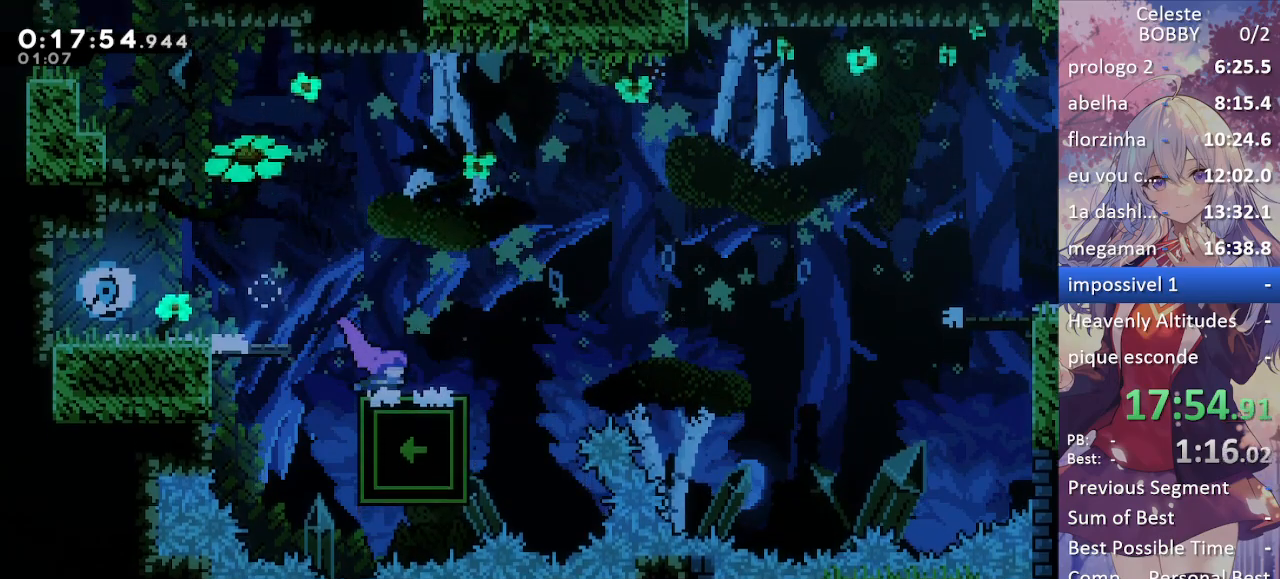
{"keys": ["grab", "jump", "right"], "events": [[50, "demo", "down"], [183, "demo", "up"], [233, "jump", "down"]]}
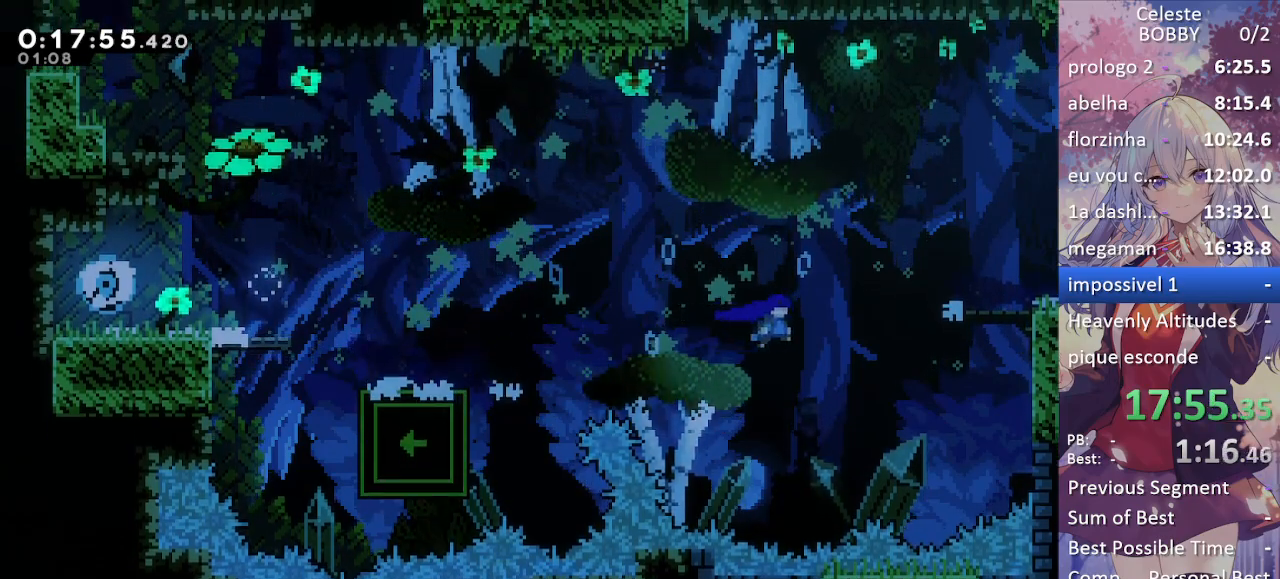
{"keys": ["grab", "jump", "right"], "events": [[250, "jump", "up"], [350, "jump", "down"]]}
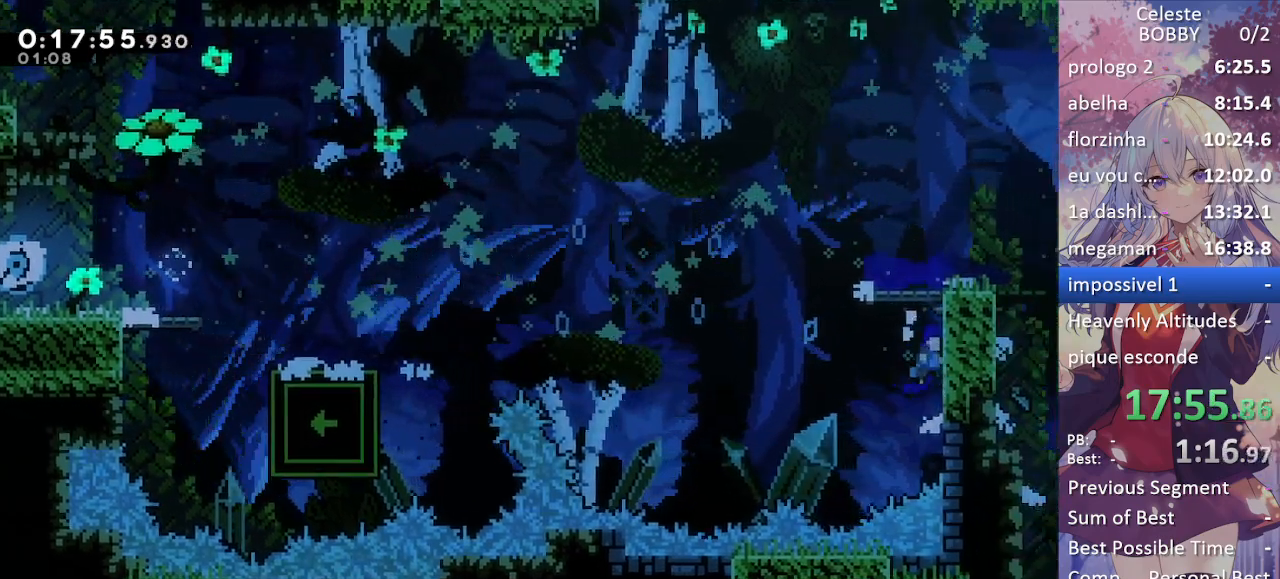
{"keys": ["right"], "events": [[133, "jump2", "down"], [367, "jump", "up"], [417, "jump2", "up"], [450, "grab", "up"]]}
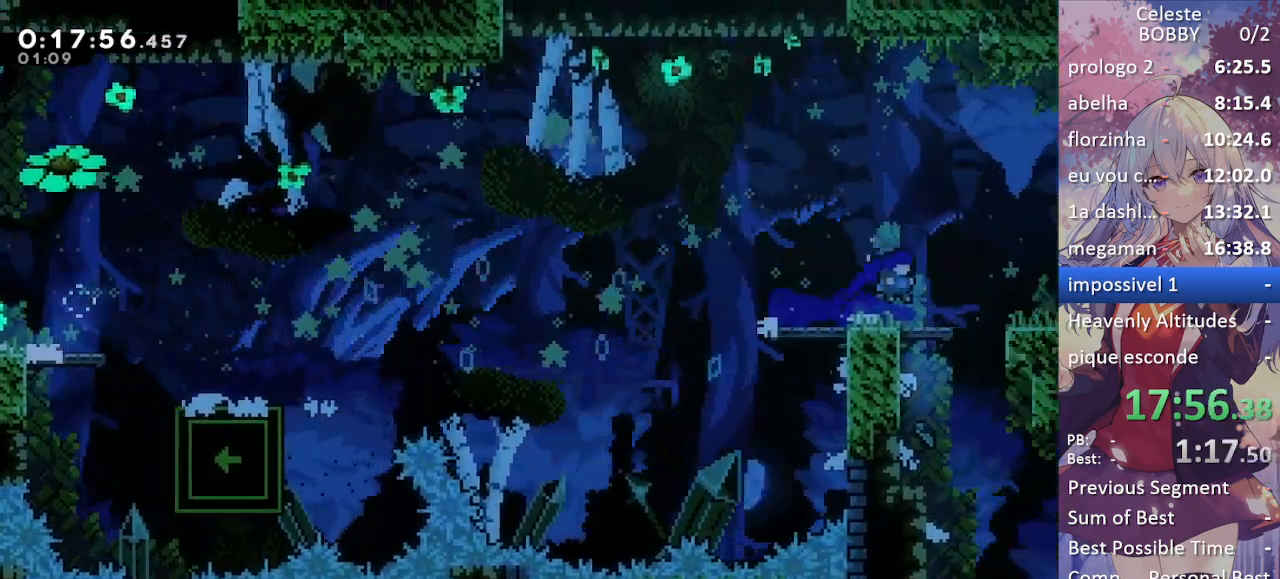
{"keys": ["down"], "events": [[283, "down", "down"], [333, "right", "up"]]}
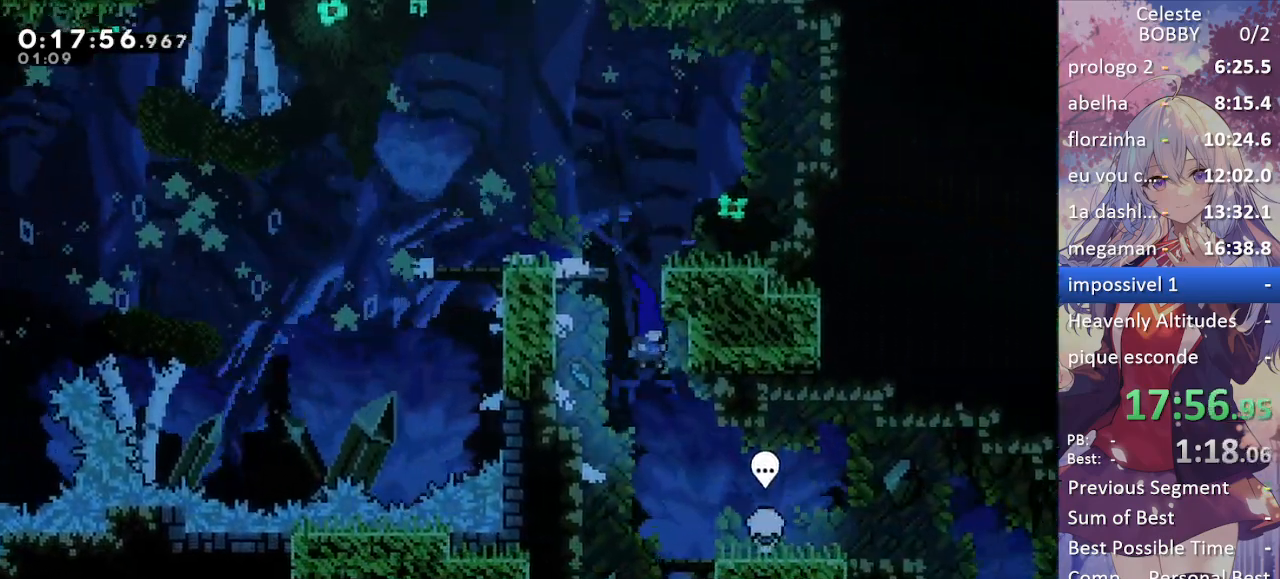
{"keys": ["right"], "events": [[67, "right", "down"], [150, "dash", "down"], [350, "dash", "up"], [383, "down", "up"]]}